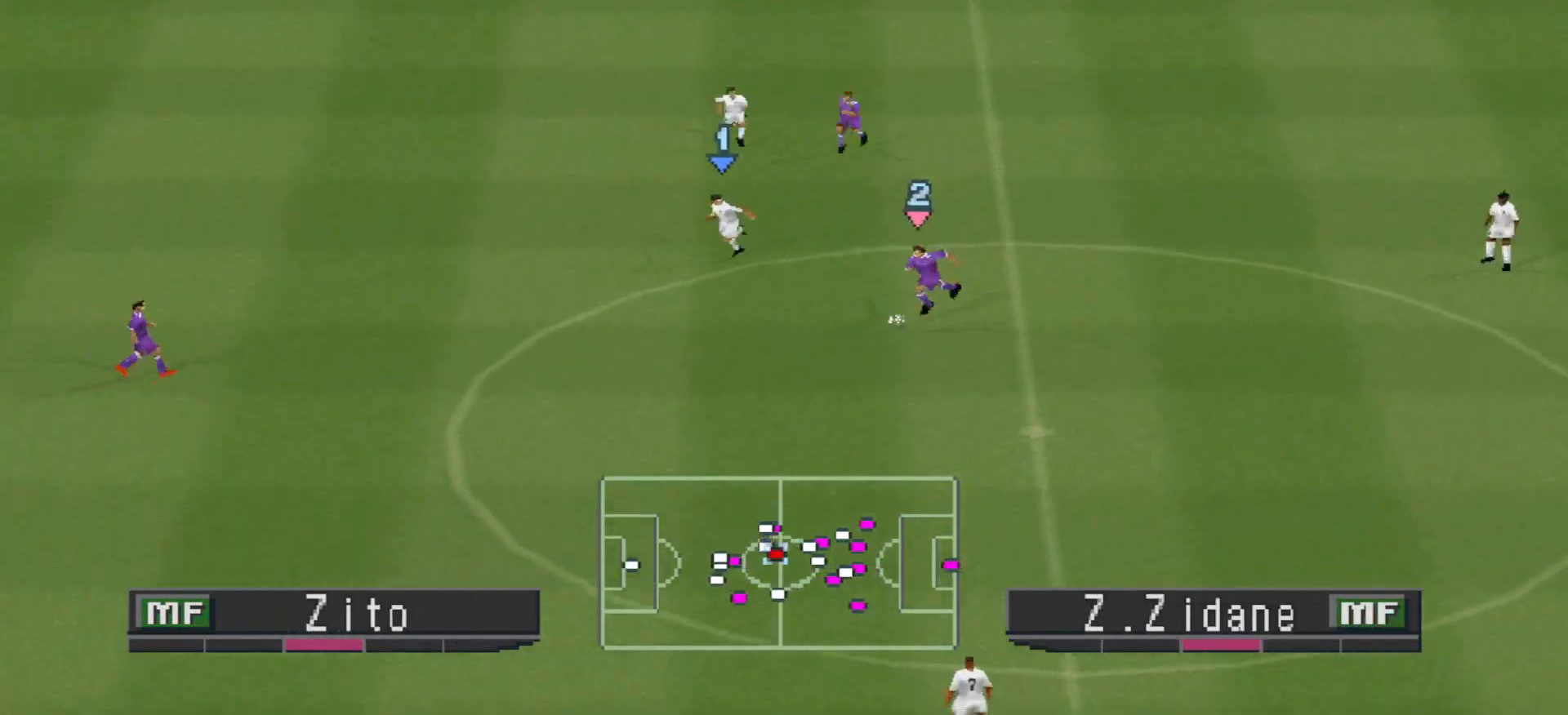
Gameplay with a controller (PlayStation layout); each line is a JSON object with the inputs held at the frame after it. "events" lists button and stick changes between this image and that frame as [ms after this image, input, new state], when the widget could be followed in between. Not read: left_stick right_stick.
{"buttons": ["DPAD_RIGHT"], "events": [[233, "CROSS", "up"], [367, "DPAD_LEFT", "up"], [433, "DPAD_DOWN", "up"], [500, "DPAD_RIGHT", "down"]]}
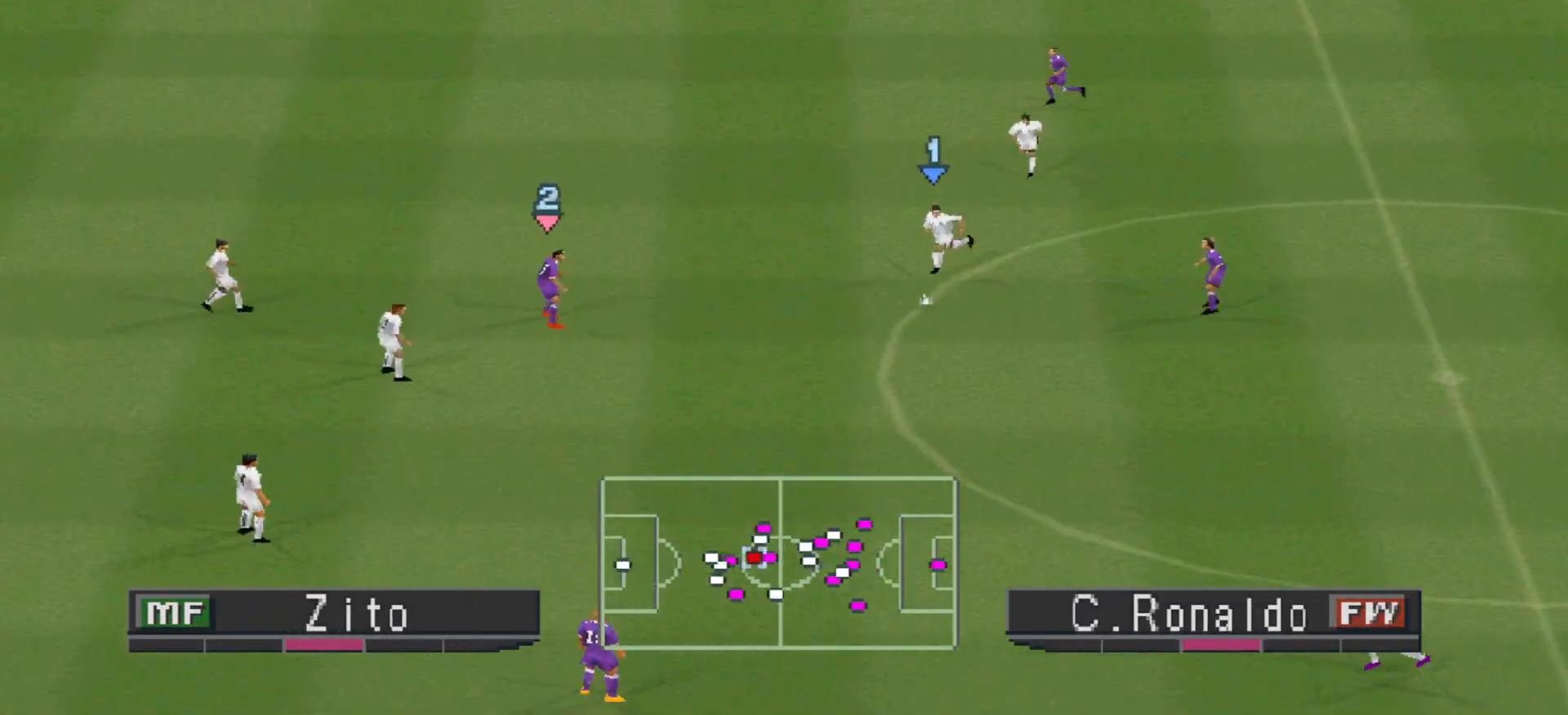
{"buttons": ["DPAD_UP"], "events": [[100, "DPAD_RIGHT", "up"], [367, "DPAD_UP", "down"]]}
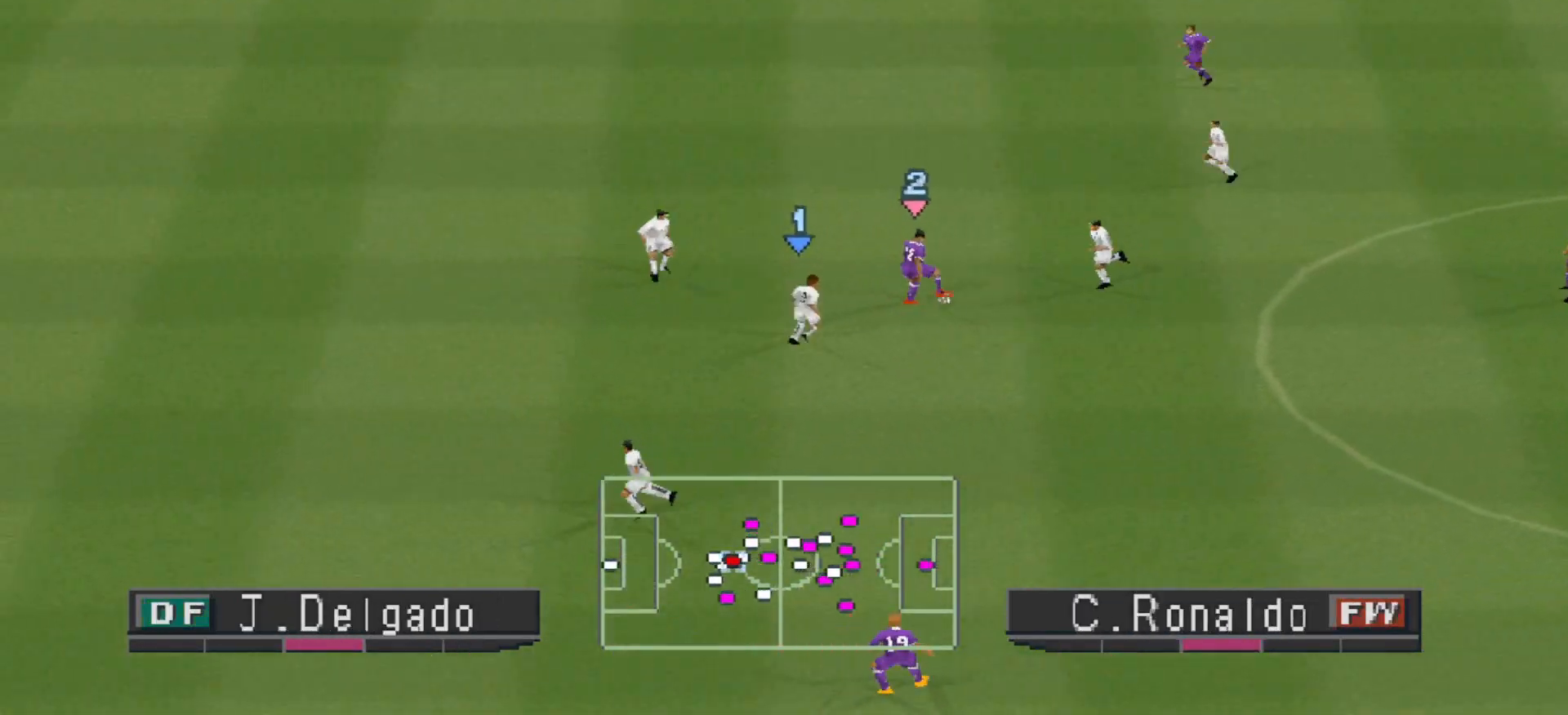
{"buttons": ["DPAD_UP"], "events": [[233, "TRIANGLE", "down"], [300, "TRIANGLE", "up"]]}
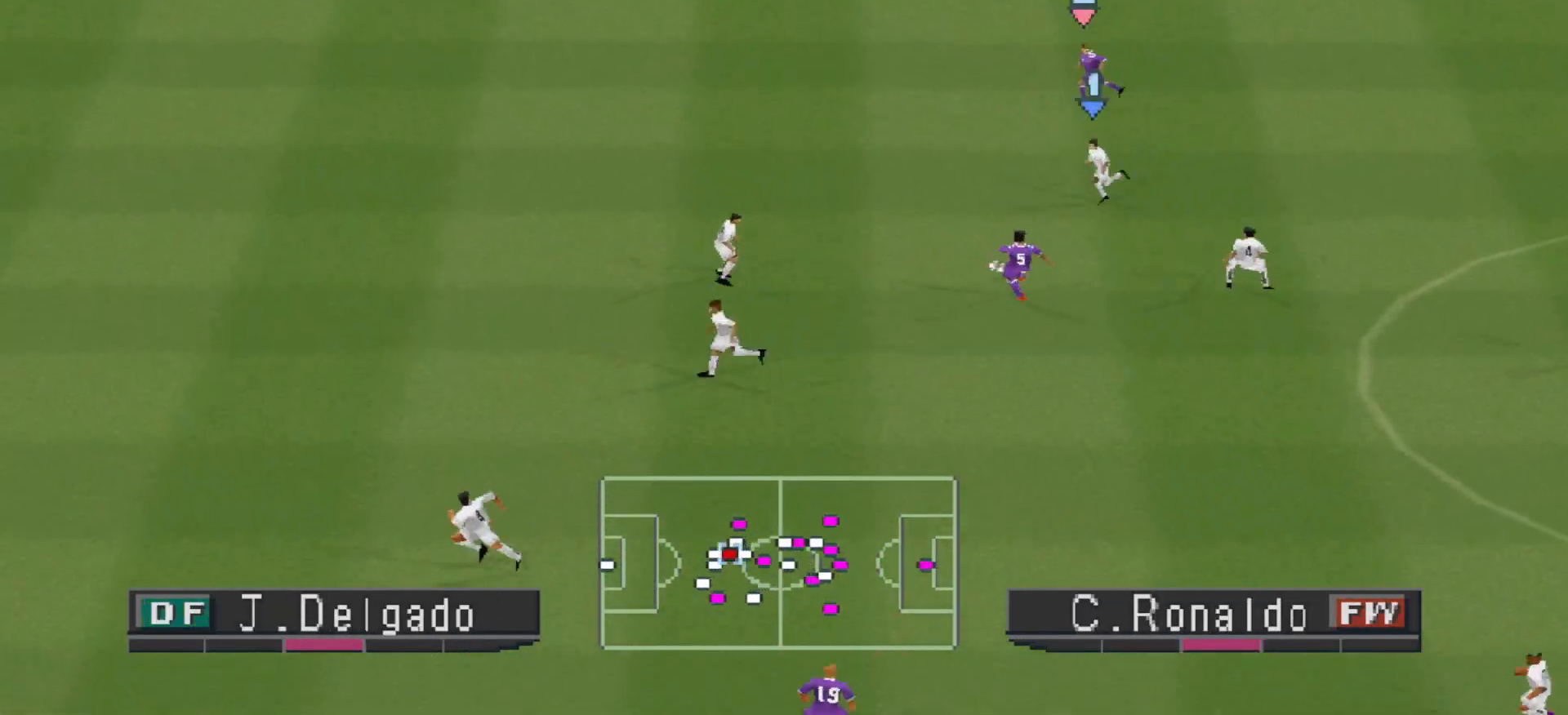
{"buttons": ["R1", "DPAD_LEFT"], "events": [[133, "DPAD_LEFT", "down"], [133, "DPAD_UP", "up"], [133, "R1", "down"], [400, "R1", "up"], [500, "R1", "down"]]}
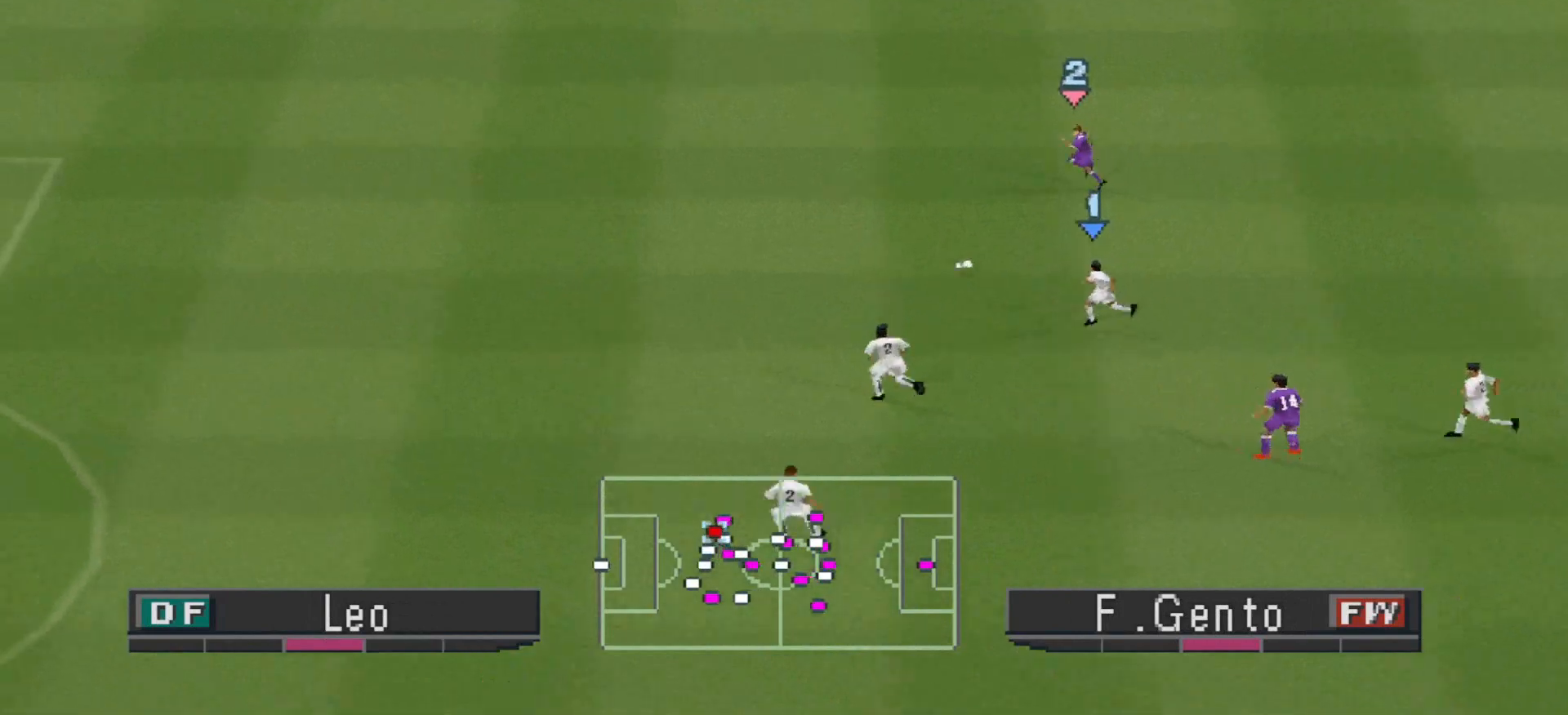
{"buttons": ["R1", "DPAD_LEFT"], "events": []}
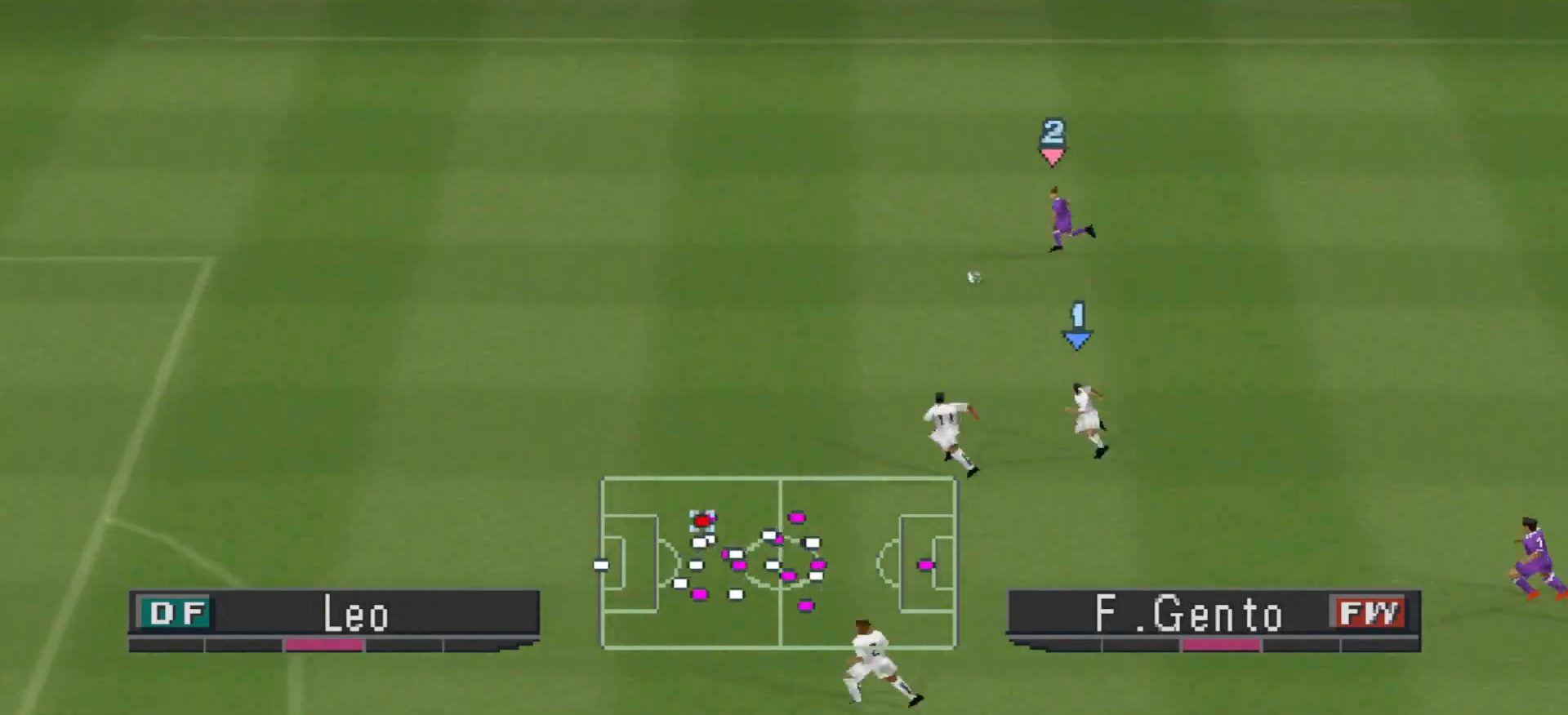
{"buttons": ["DPAD_LEFT"], "events": [[467, "R1", "up"]]}
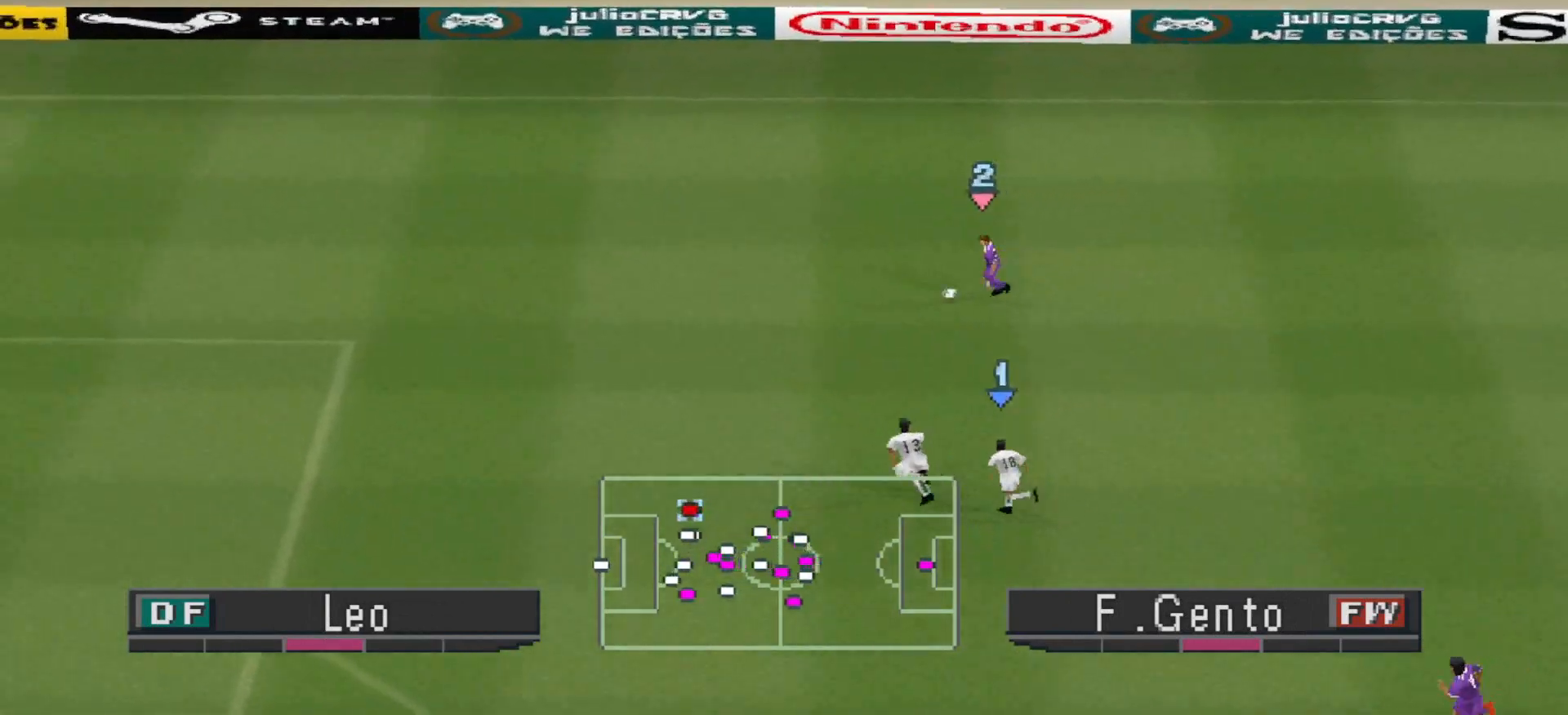
{"buttons": ["DPAD_DOWN"], "events": [[33, "DPAD_DOWN", "down"], [67, "DPAD_LEFT", "up"]]}
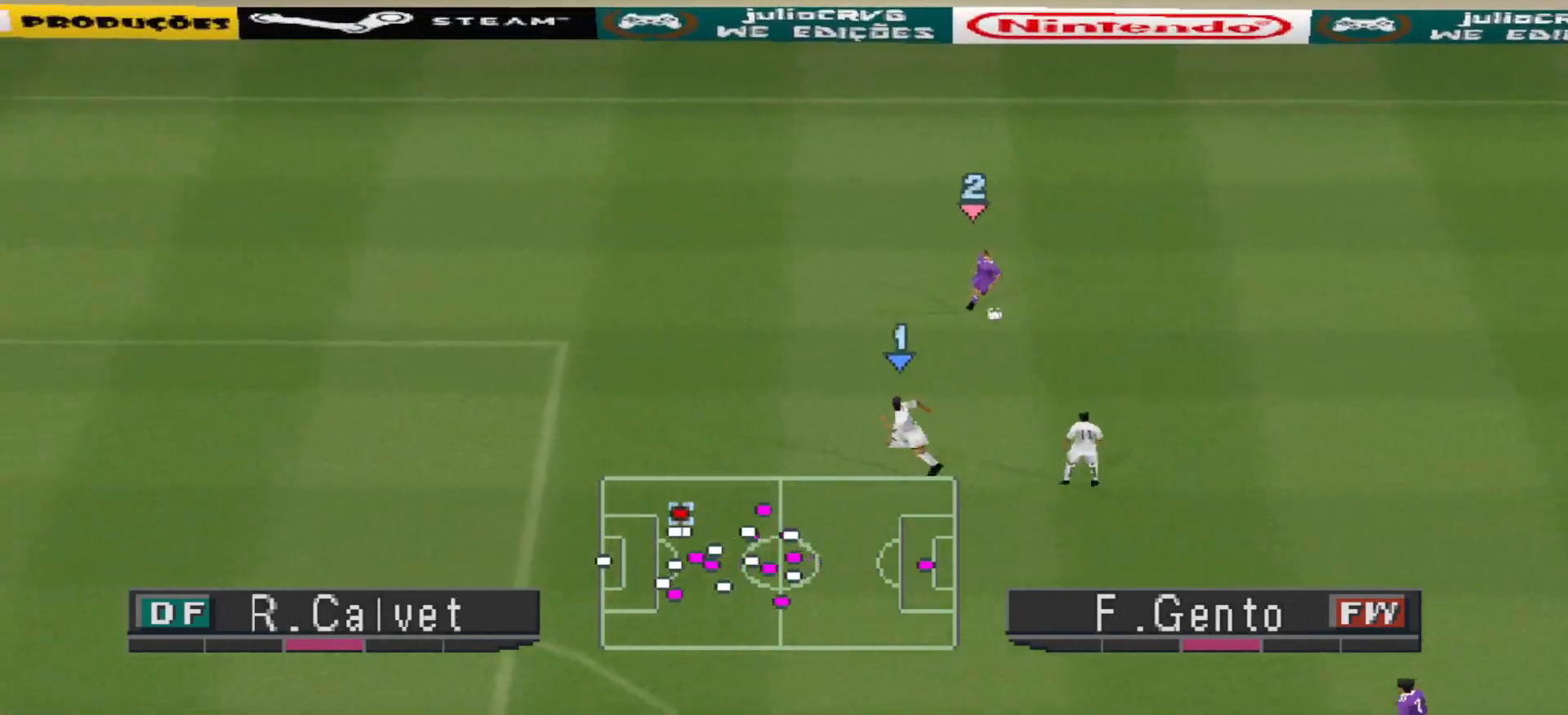
{"buttons": [], "events": [[33, "CROSS", "down"], [267, "CROSS", "up"], [333, "DPAD_DOWN", "up"]]}
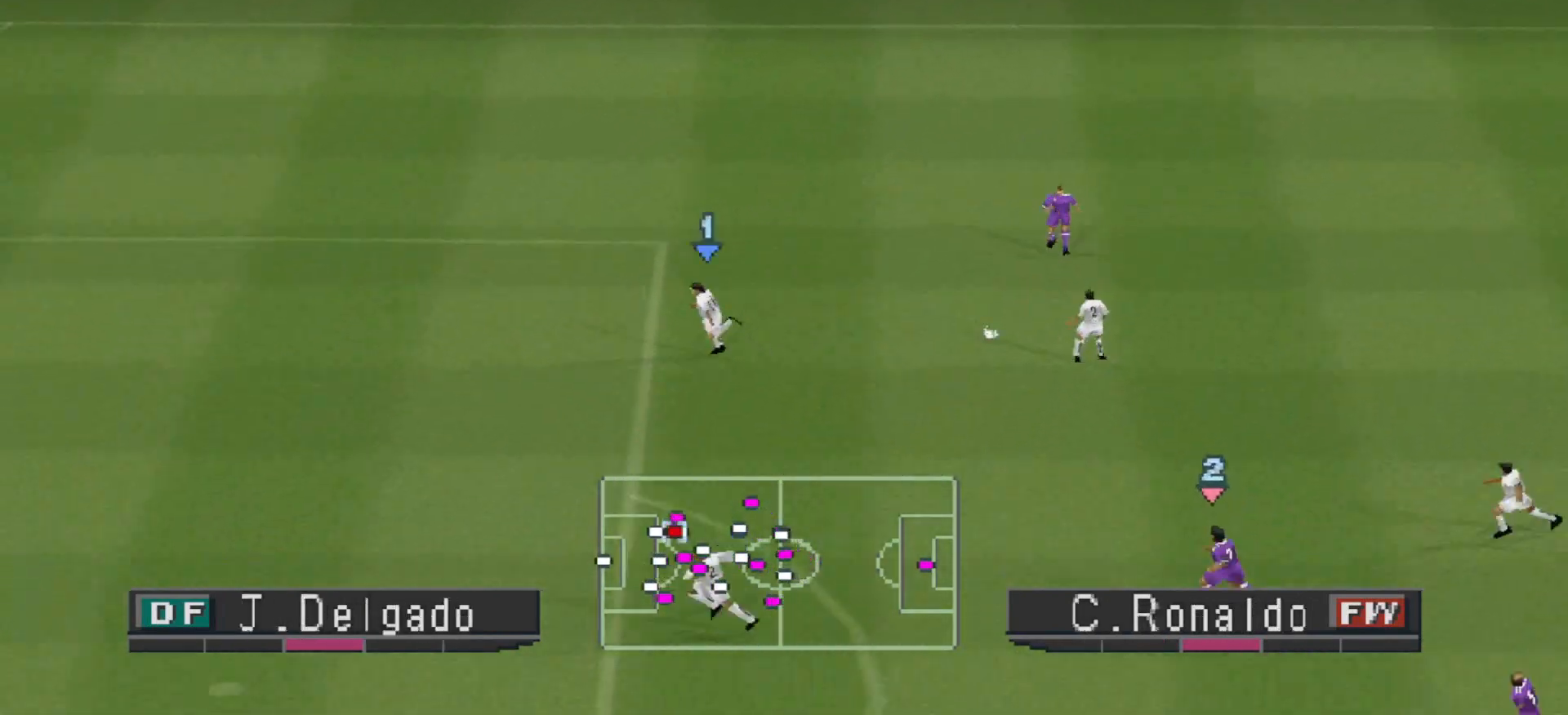
{"buttons": ["DPAD_UP", "DPAD_LEFT"], "events": [[33, "DPAD_UP", "down"], [33, "R1", "down"], [133, "DPAD_LEFT", "down"], [400, "R1", "up"]]}
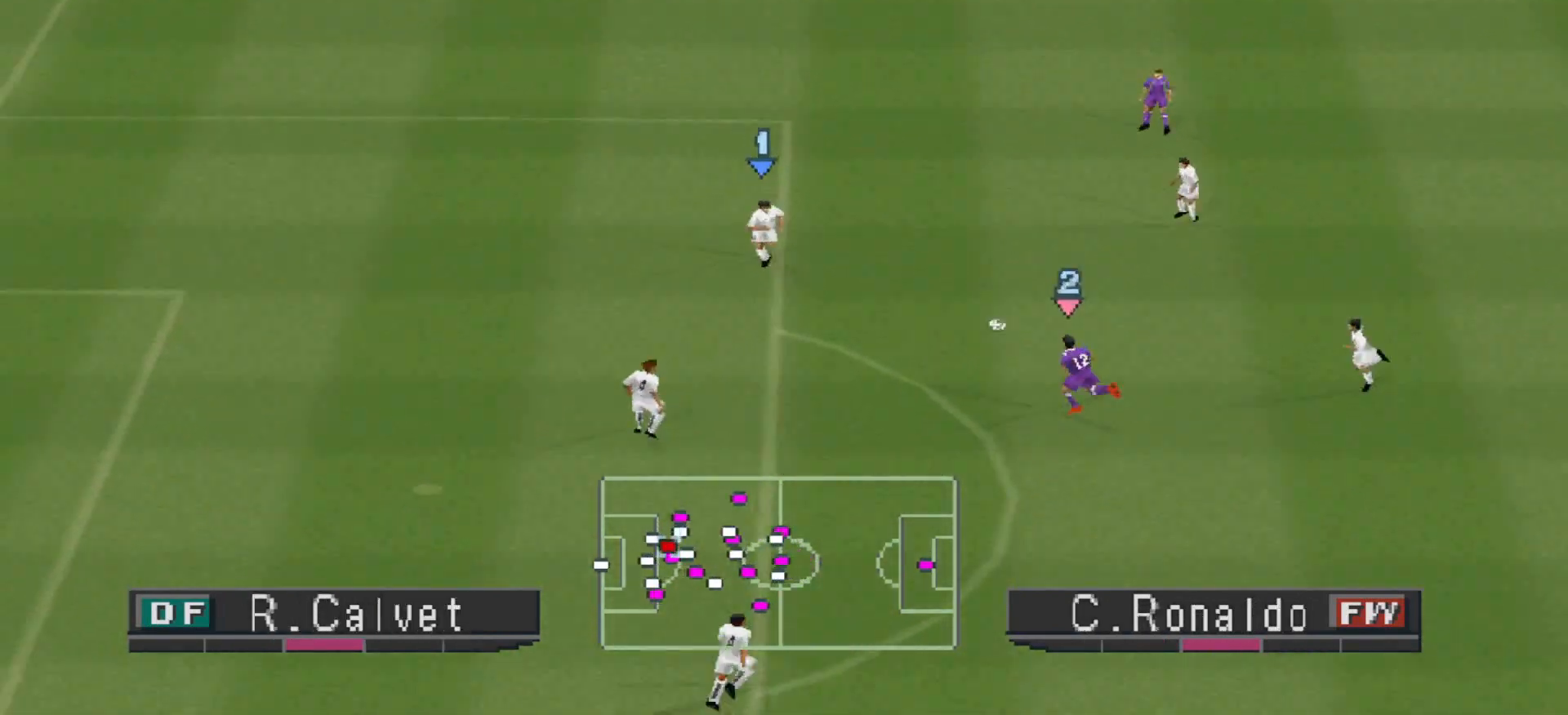
{"buttons": [], "events": [[233, "SQUARE", "down"], [367, "SQUARE", "up"], [500, "DPAD_LEFT", "up"], [500, "DPAD_UP", "up"]]}
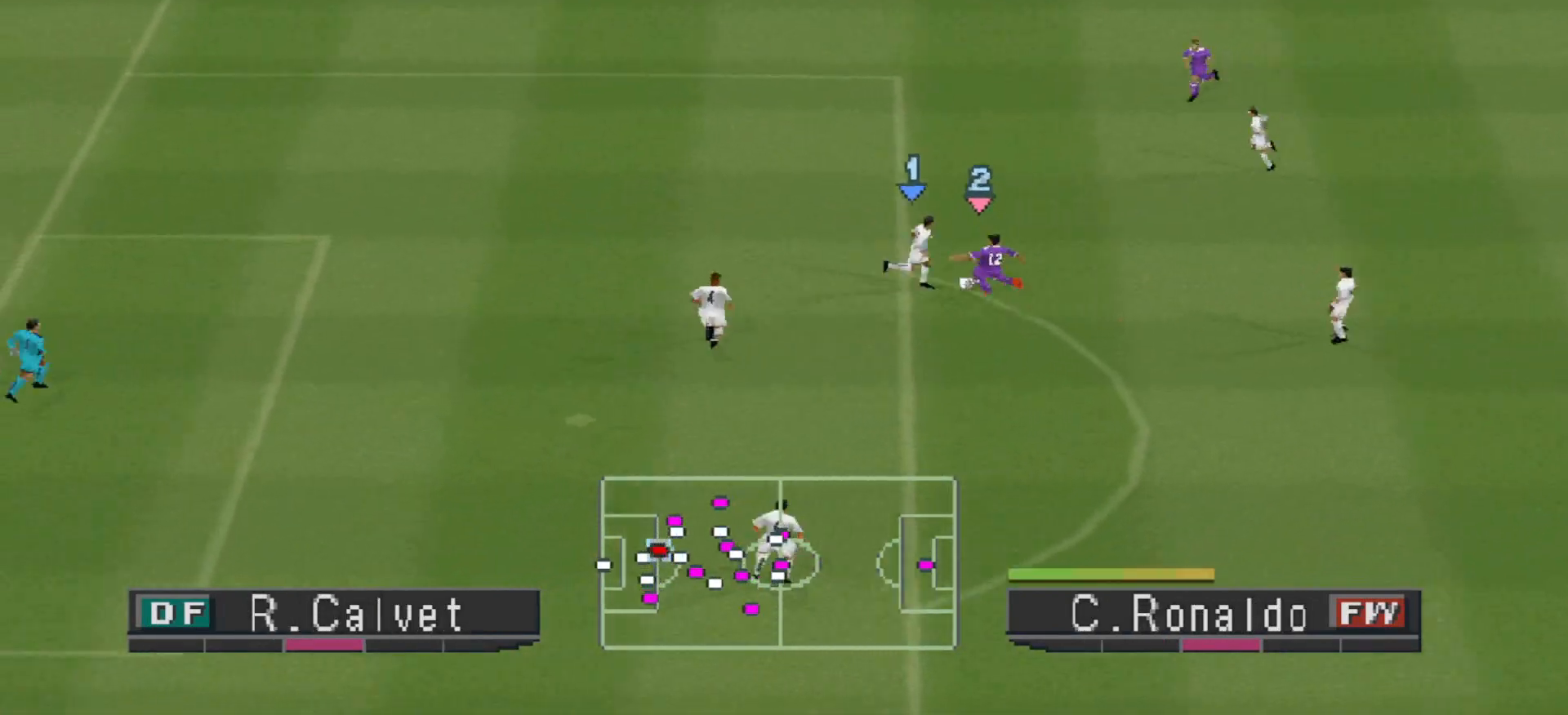
{"buttons": [], "events": []}
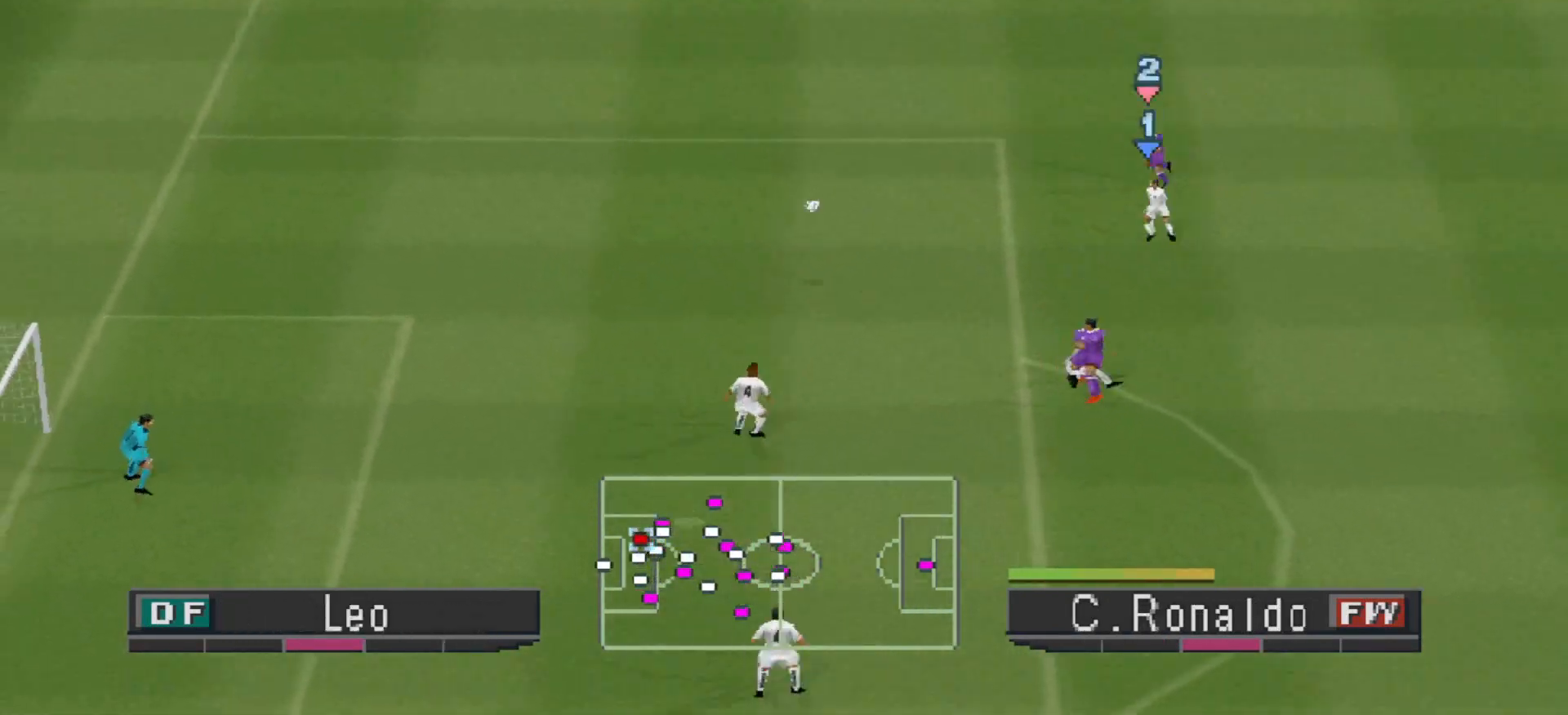
{"buttons": ["R1", "DPAD_LEFT"], "events": [[33, "DPAD_LEFT", "down"], [67, "R1", "down"], [133, "R1", "up"], [267, "R1", "down"]]}
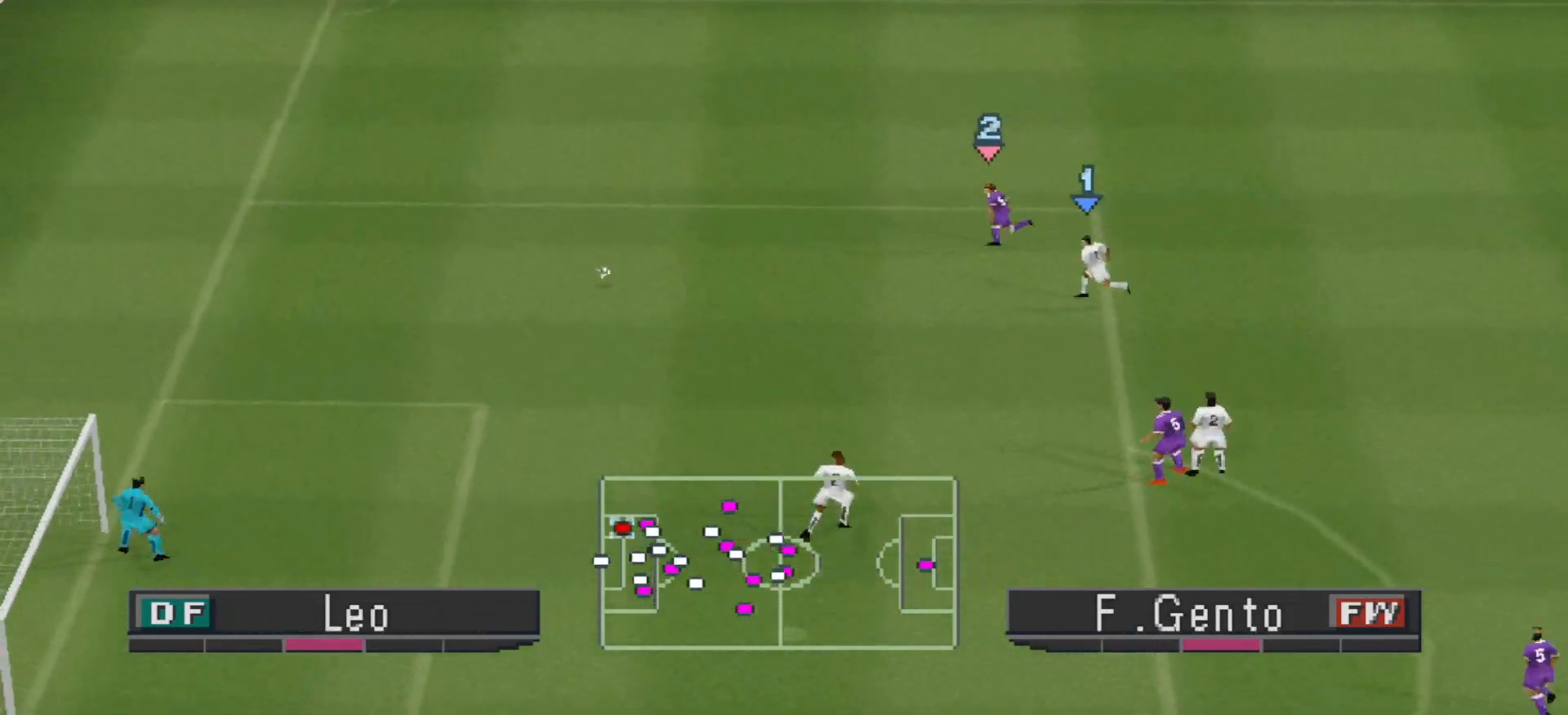
{"buttons": [], "events": [[367, "DPAD_UP", "down"], [433, "DPAD_UP", "up"], [467, "DPAD_LEFT", "up"], [467, "R1", "up"]]}
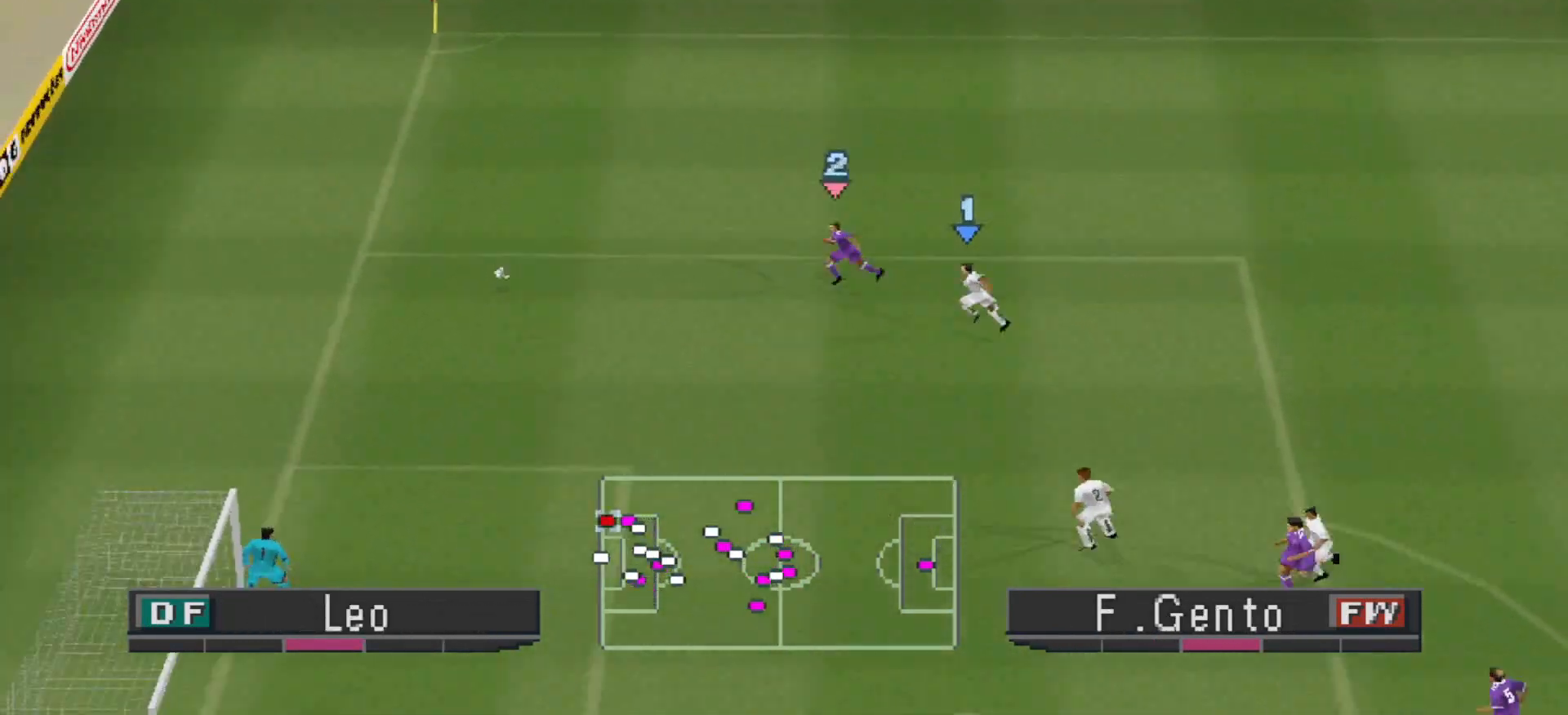
{"buttons": ["L2", "R2"], "events": [[133, "L2", "down"], [400, "R2", "down"]]}
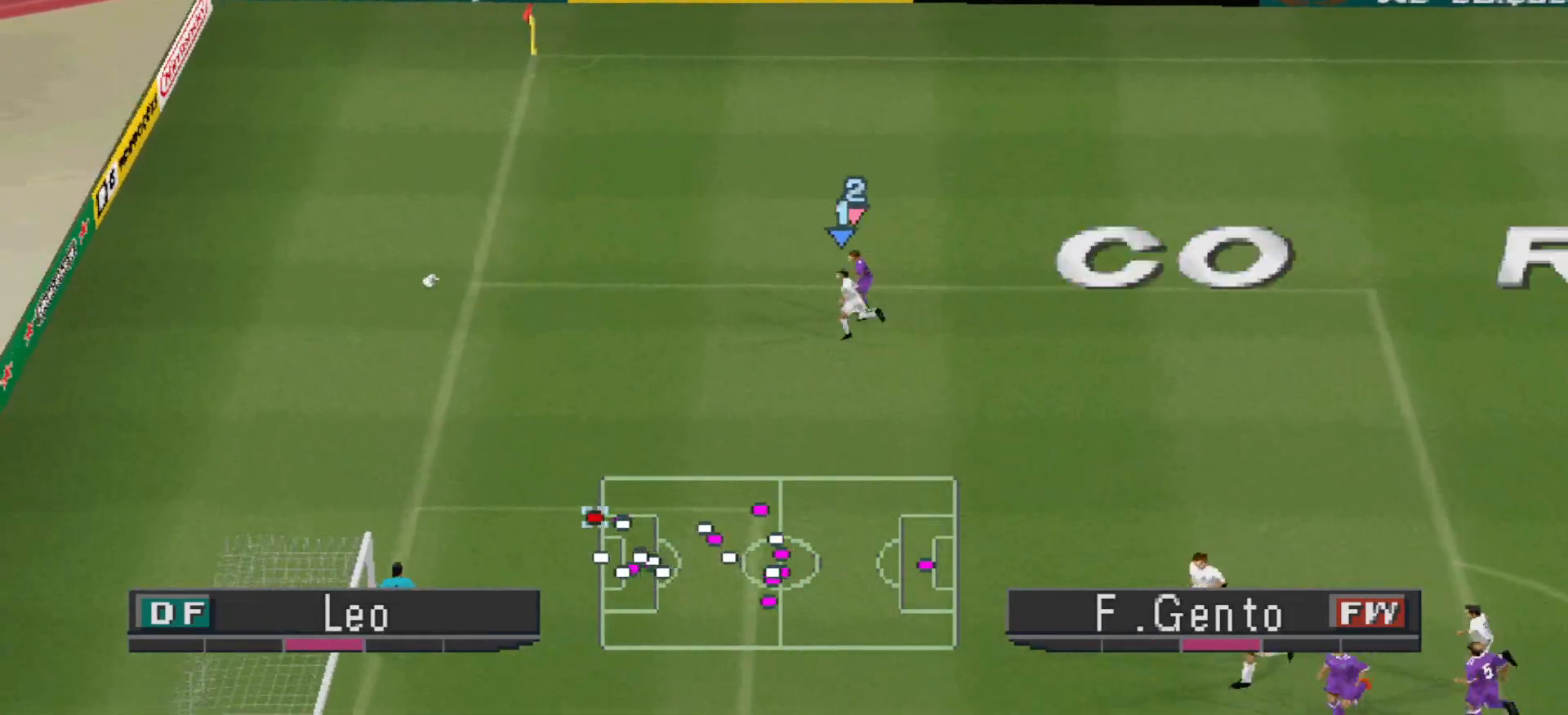
{"buttons": ["L2", "R1"], "events": [[67, "L2", "up"], [67, "R2", "up"], [467, "L2", "down"], [467, "R1", "down"]]}
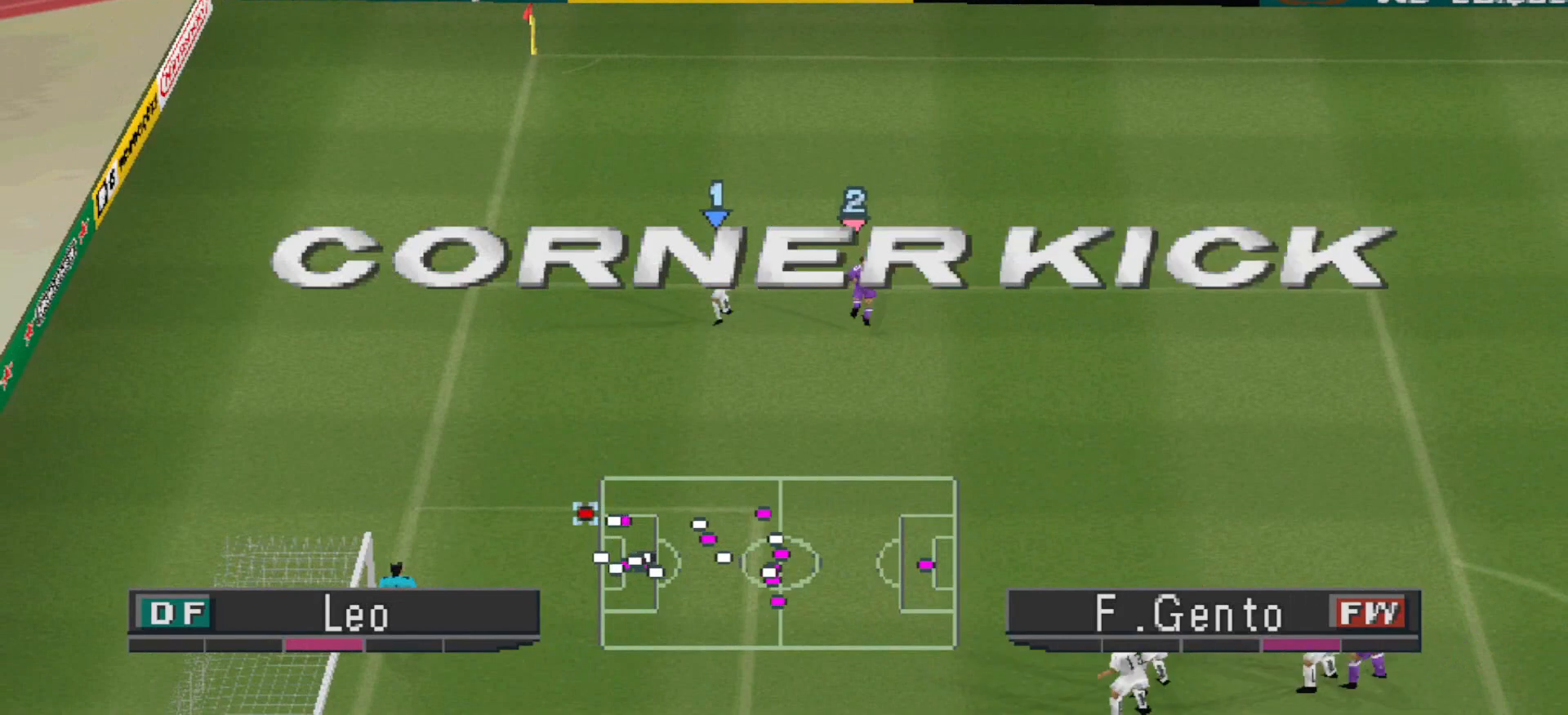
{"buttons": [], "events": [[100, "L2", "up"], [100, "R1", "up"]]}
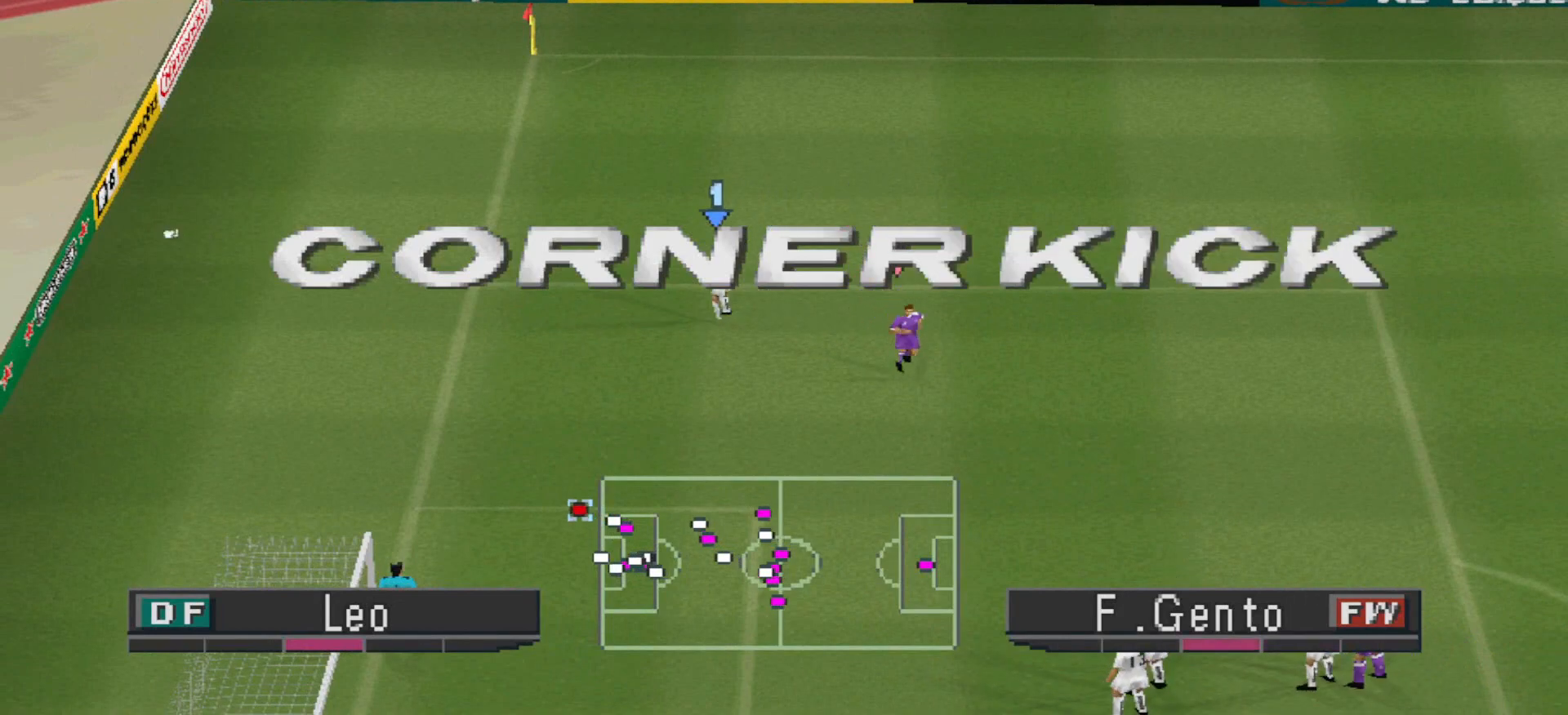
{"buttons": [], "events": [[67, "R1", "down"], [100, "L2", "down"], [133, "R1", "up"], [267, "R2", "down"], [333, "R2", "up"], [500, "L2", "up"]]}
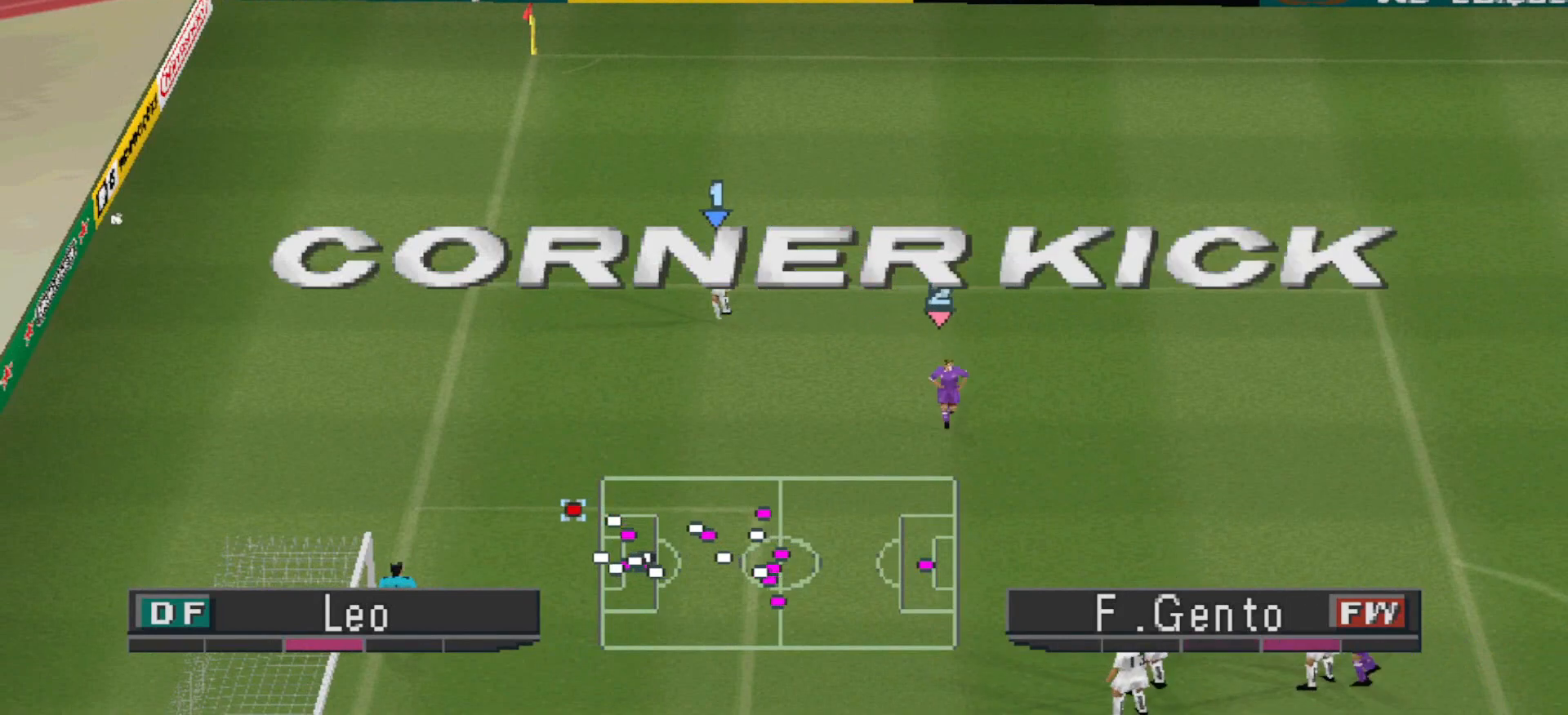
{"buttons": [], "events": []}
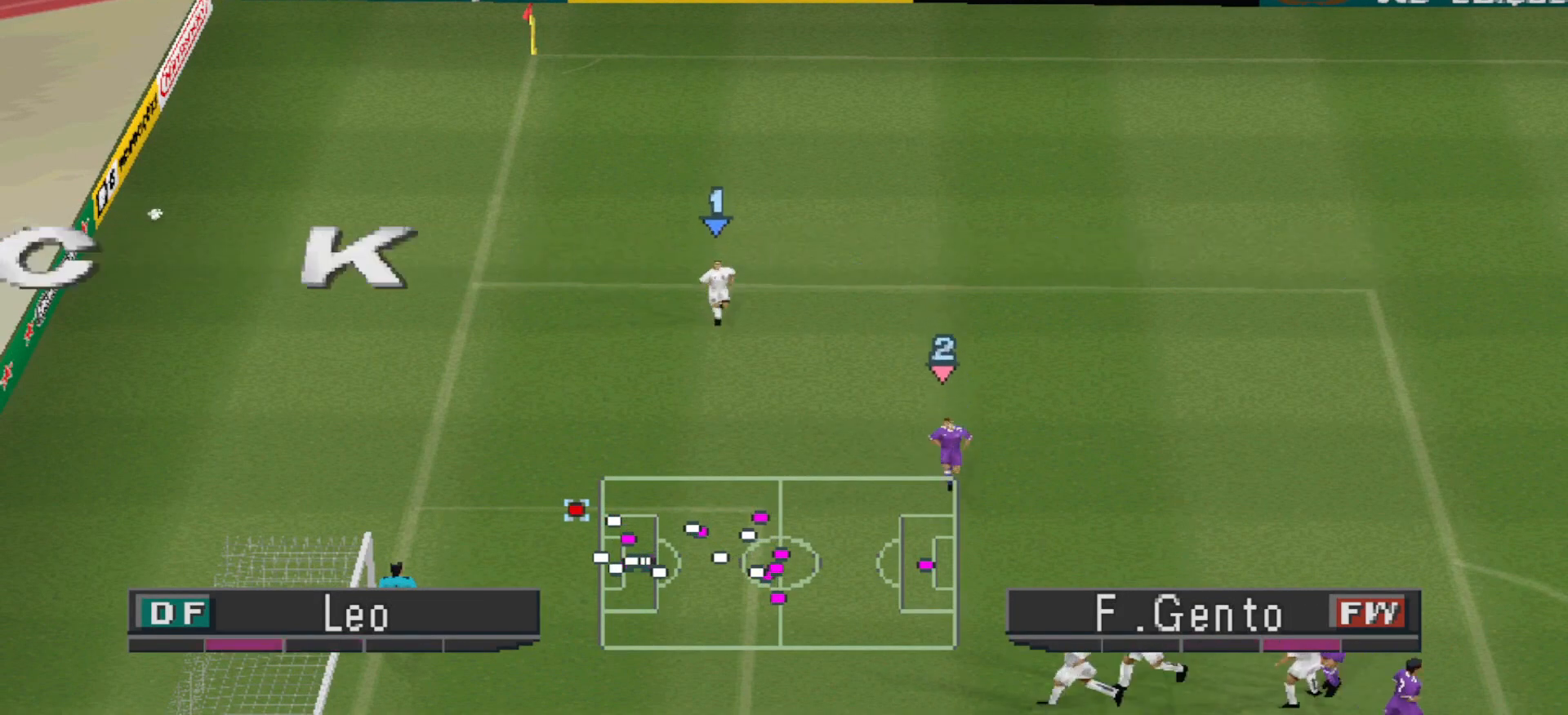
{"buttons": [], "events": []}
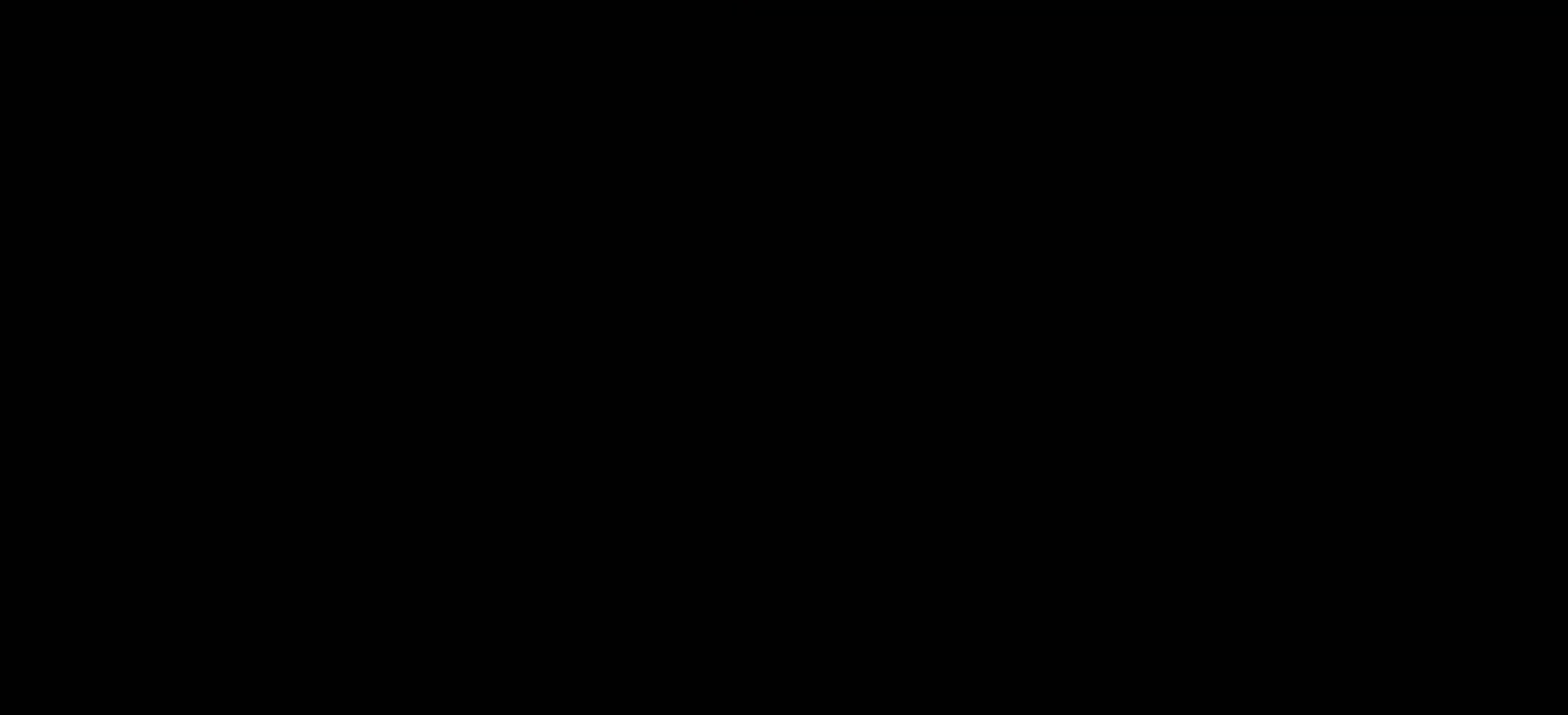
{"buttons": [], "events": []}
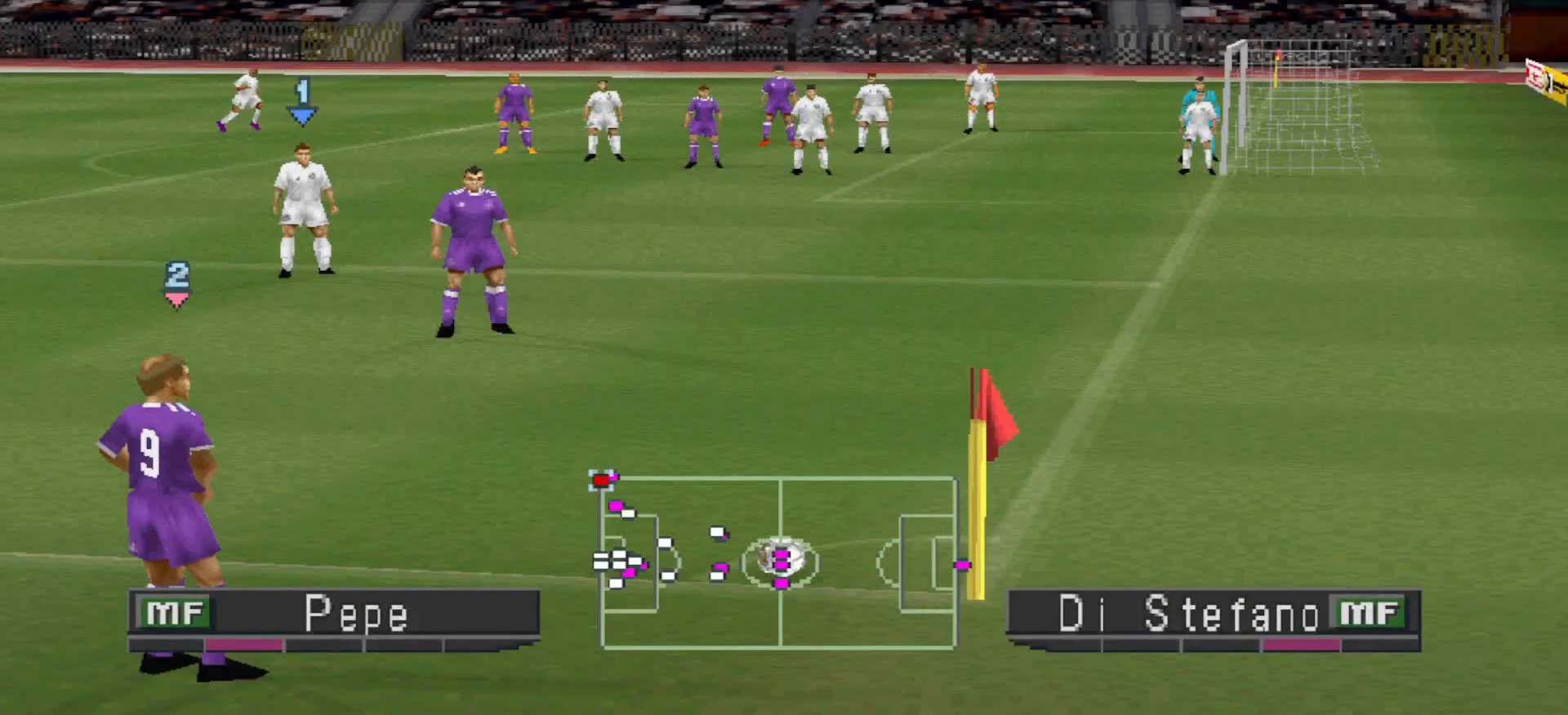
{"buttons": [], "events": []}
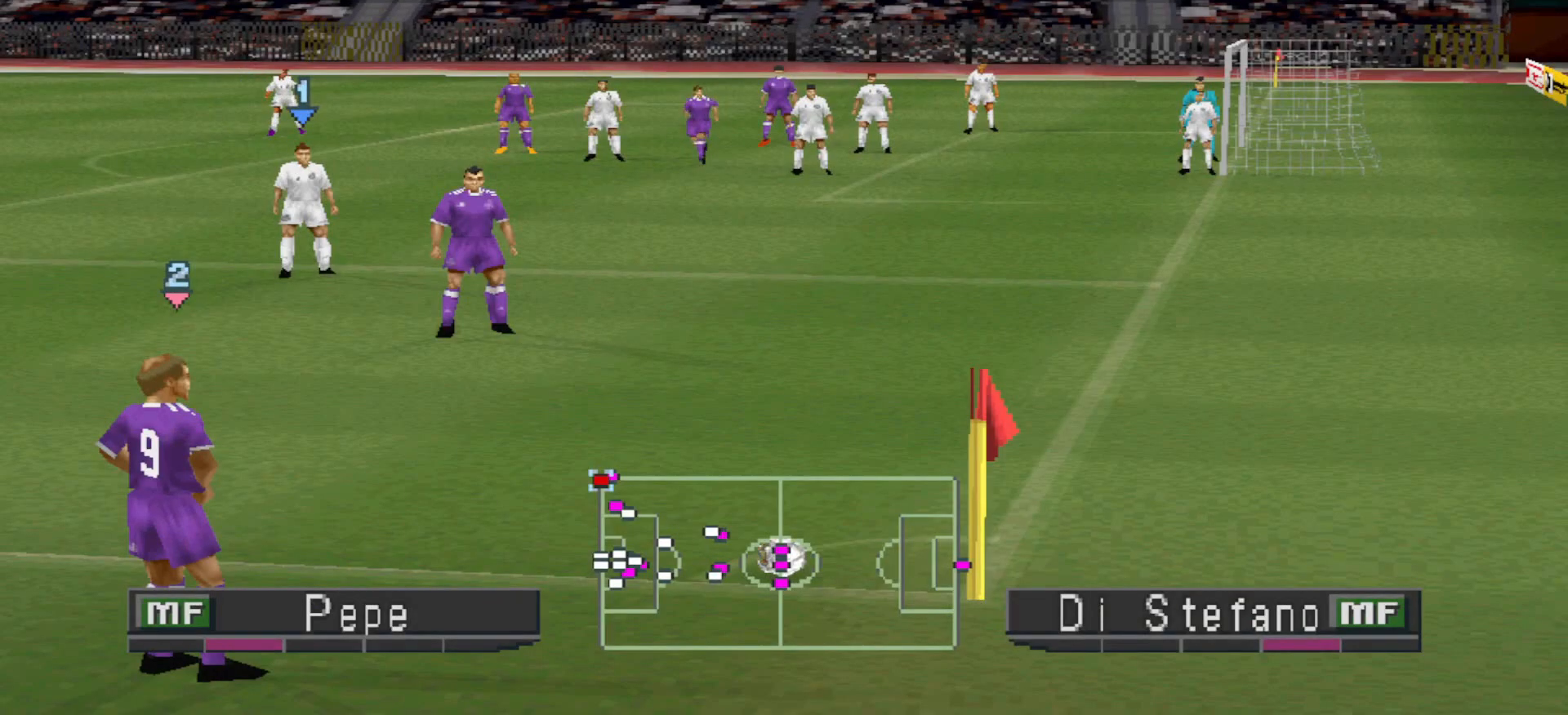
{"buttons": [], "events": [[267, "DPAD_LEFT", "down"], [433, "DPAD_LEFT", "up"]]}
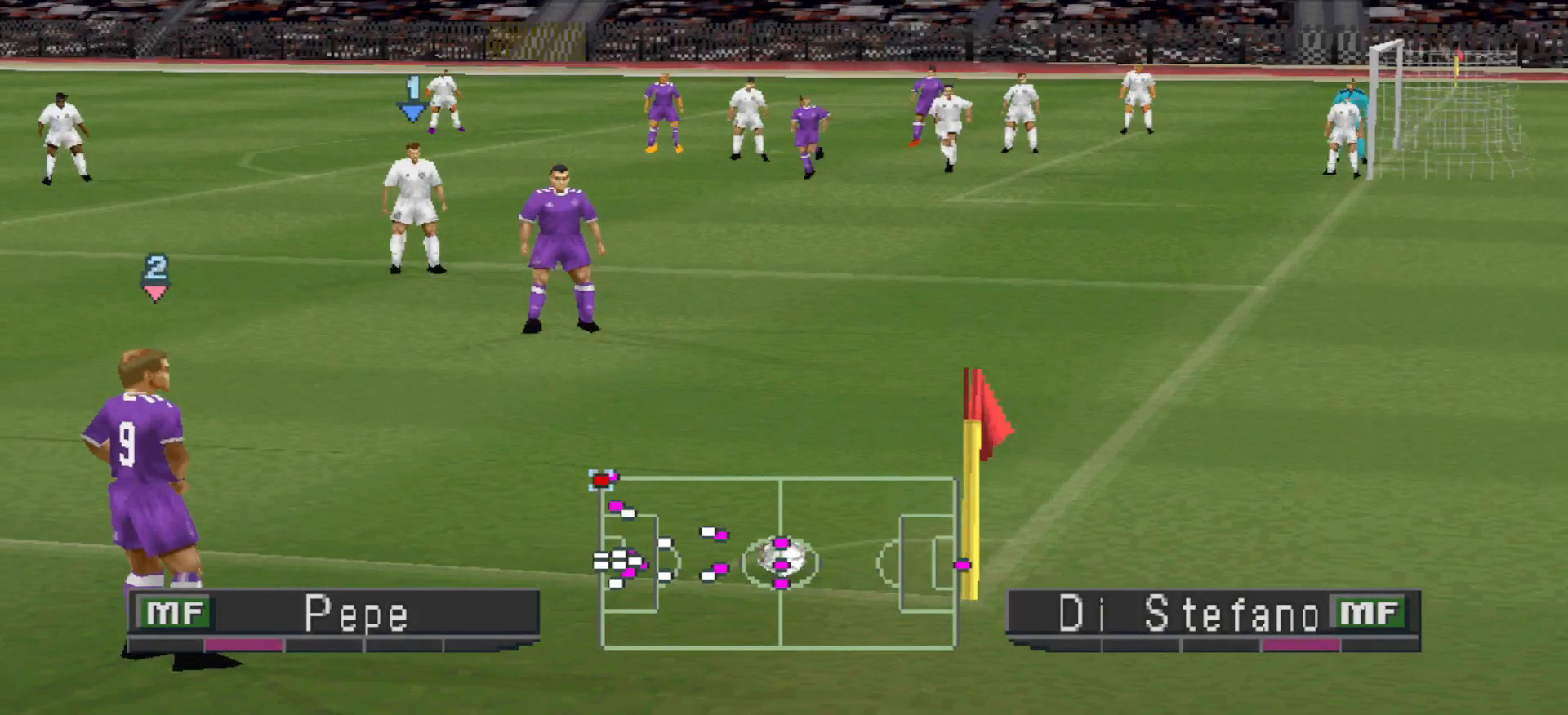
{"buttons": [], "events": []}
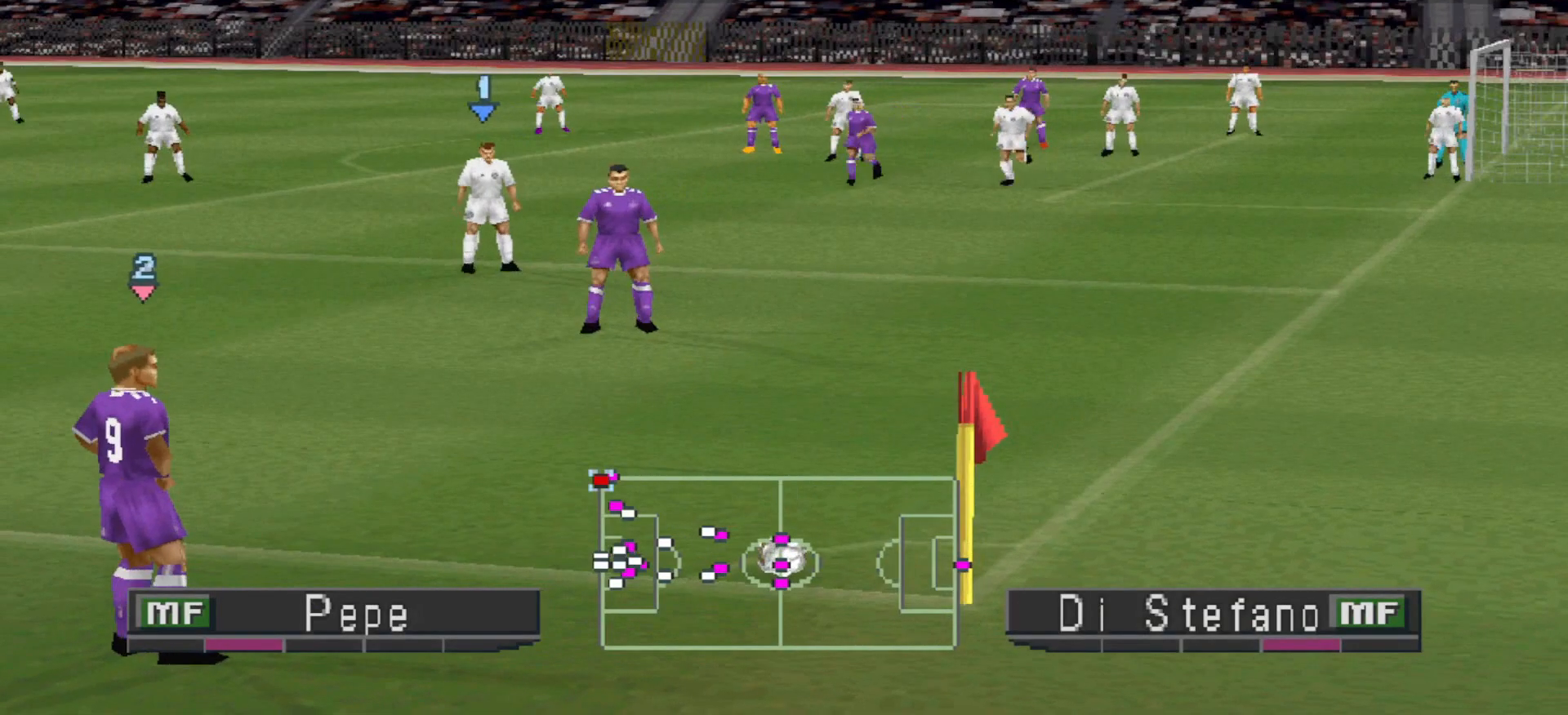
{"buttons": ["DPAD_RIGHT"], "events": [[500, "DPAD_RIGHT", "down"]]}
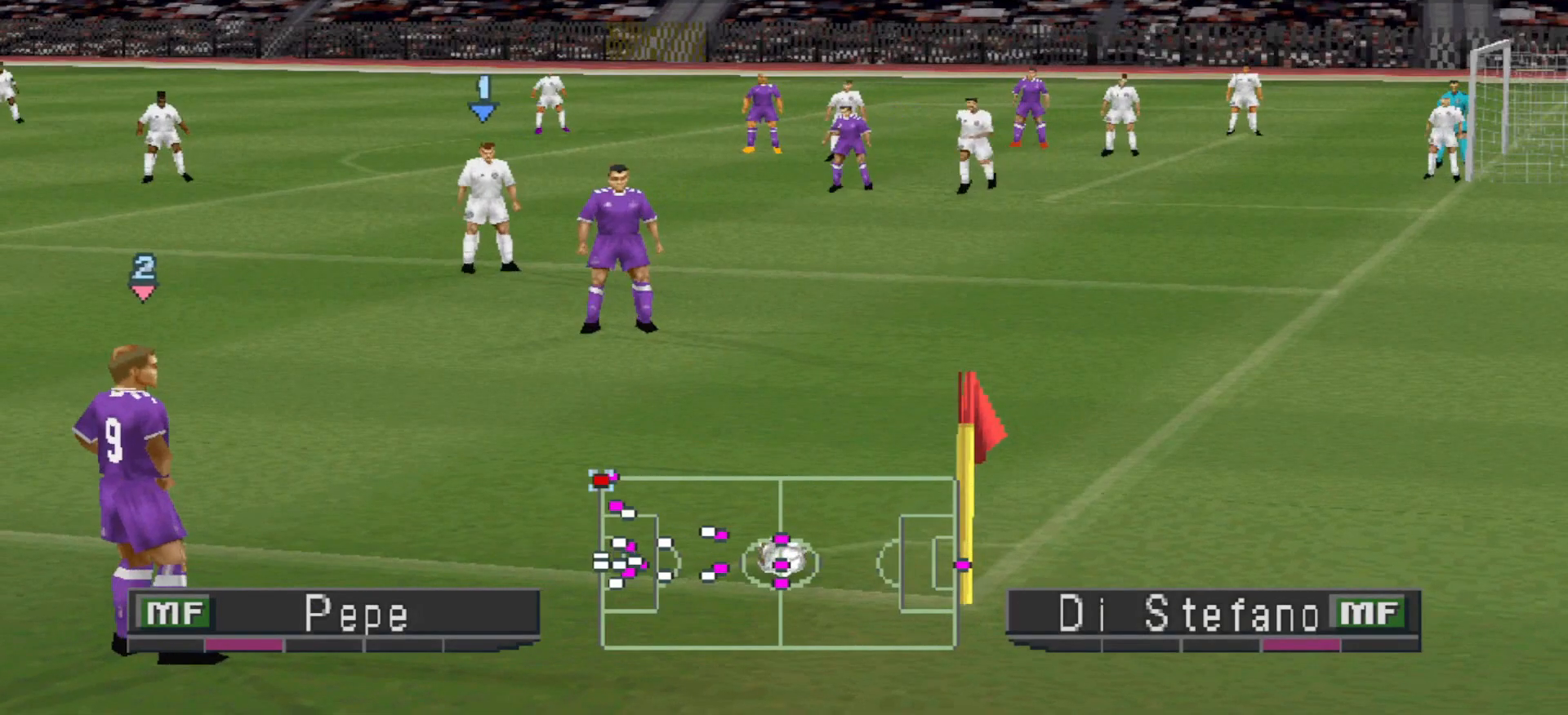
{"buttons": [], "events": [[67, "DPAD_RIGHT", "up"]]}
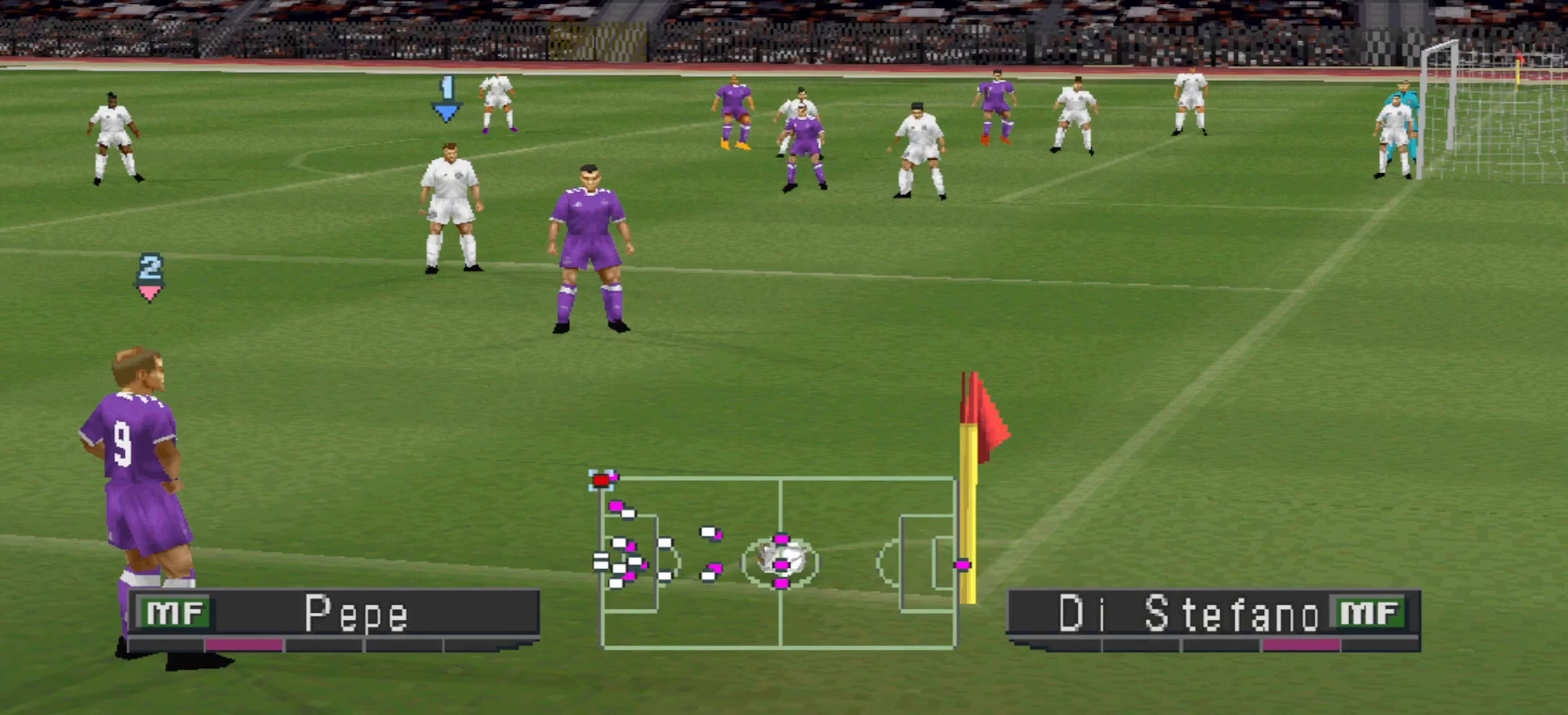
{"buttons": [], "events": [[133, "CIRCLE", "down"], [367, "CIRCLE", "up"]]}
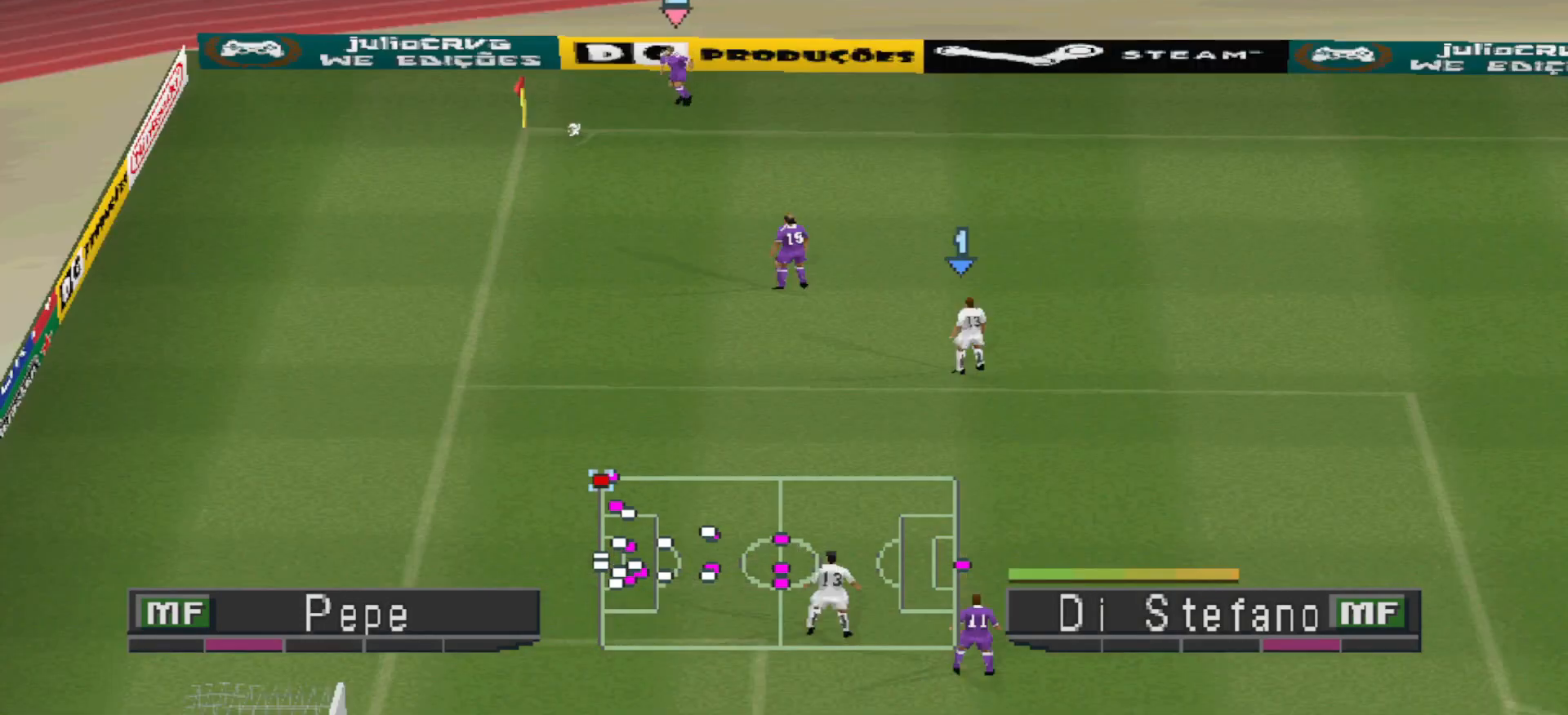
{"buttons": [], "events": []}
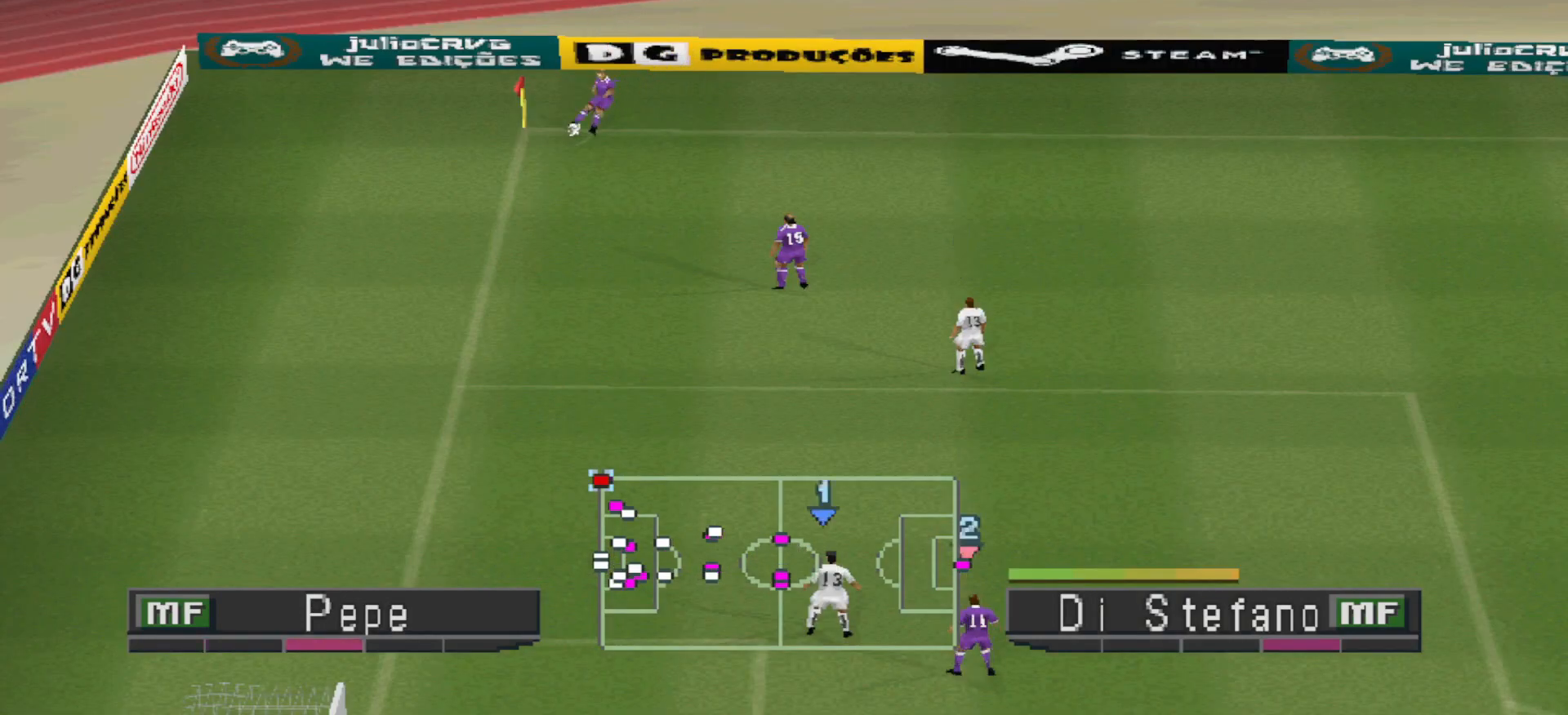
{"buttons": ["CROSS", "DPAD_DOWN"], "events": [[467, "CROSS", "down"], [467, "DPAD_DOWN", "down"]]}
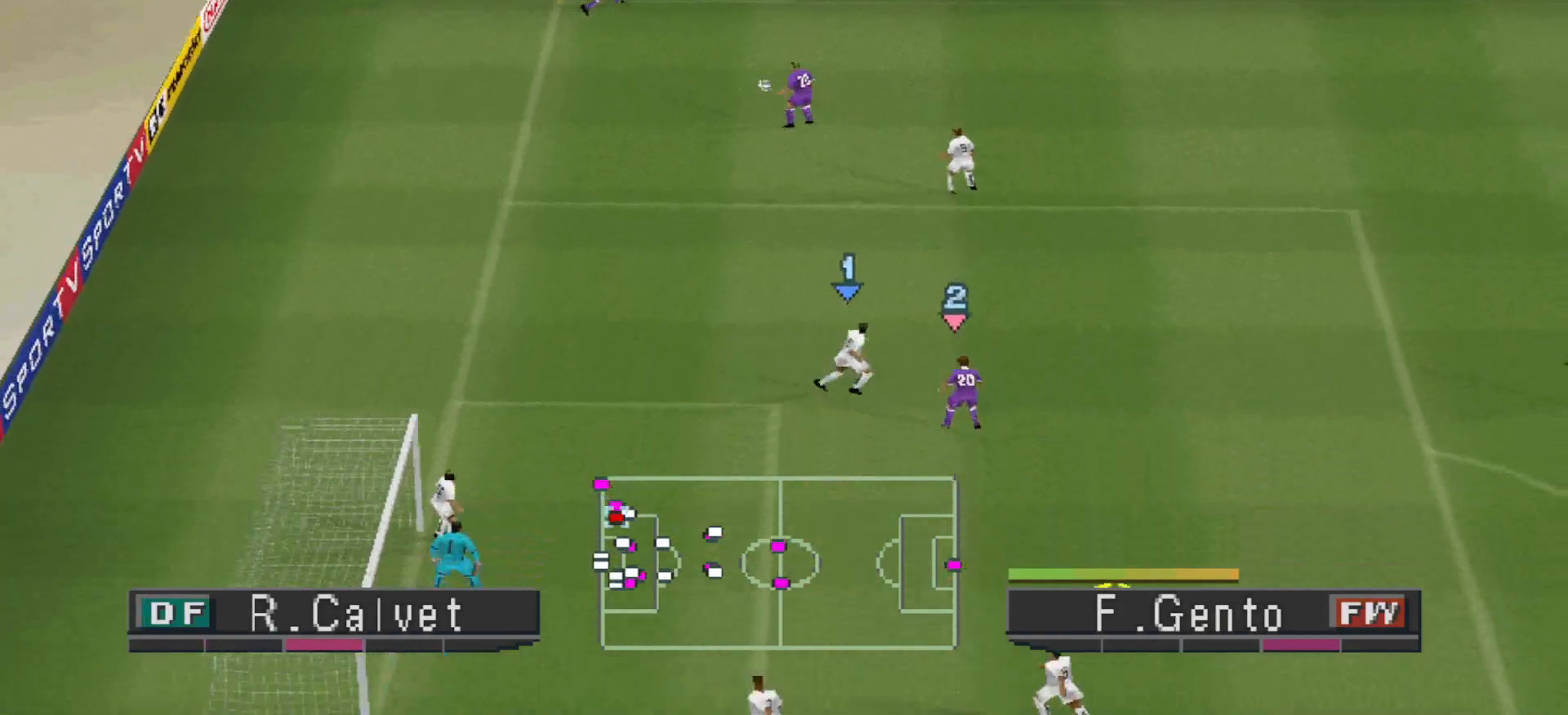
{"buttons": ["CROSS", "DPAD_DOWN"], "events": [[33, "CROSS", "up"], [67, "CROSS", "down"], [133, "CROSS", "up"], [167, "CROSS", "down"], [233, "CROSS", "up"], [300, "CROSS", "down"], [367, "CROSS", "up"], [400, "CROSS", "down"]]}
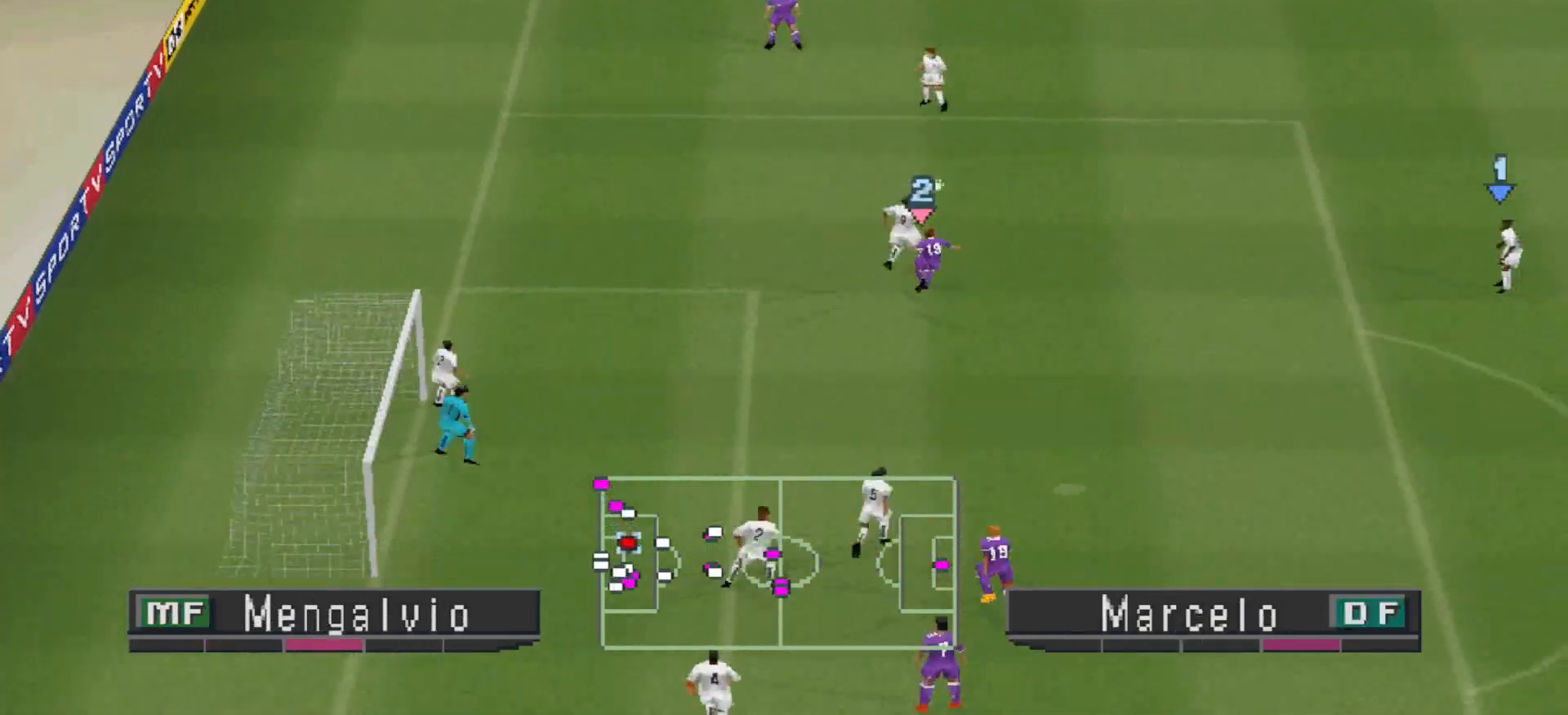
{"buttons": ["DPAD_UP"], "events": [[133, "DPAD_DOWN", "up"], [167, "CROSS", "up"], [400, "DPAD_LEFT", "down"], [500, "DPAD_LEFT", "up"], [500, "DPAD_UP", "down"]]}